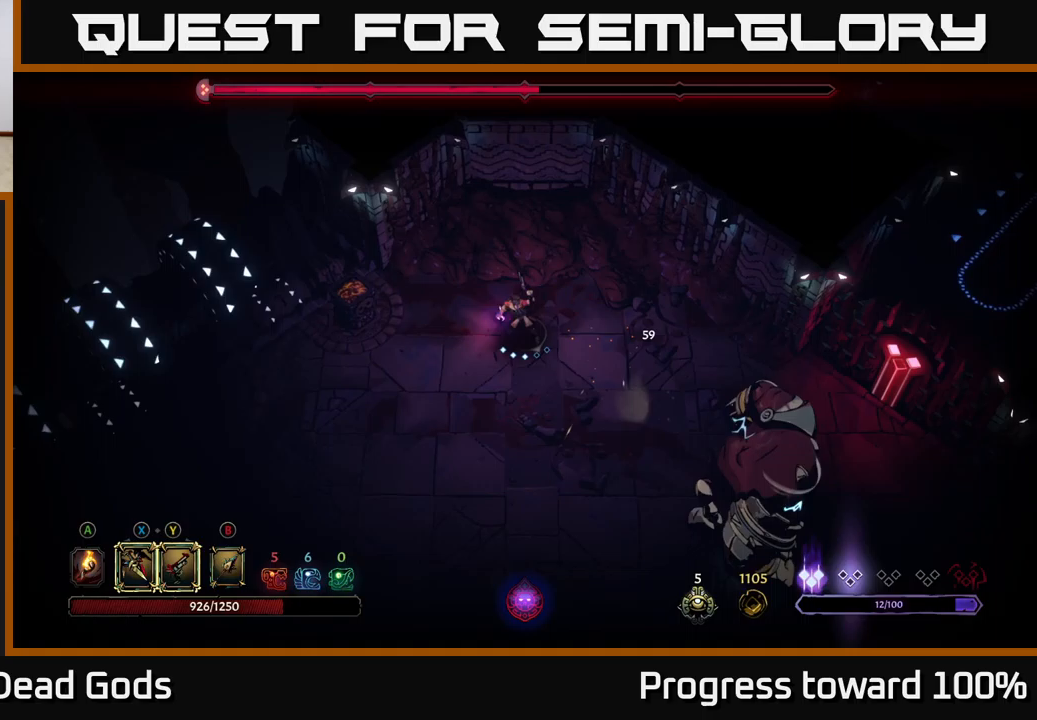
Gameplay with a controller (Xbox layout); each line is a JSON object with the inputs held at the frame after it. "events" lists button and stick changes between this image and that frame as [ms after this image, input, new state], when the widget could be followed in between. Not read: L3 R3.
{"buttons": [], "left_stick": "down-right", "right_stick": "center", "events": [[200, "left_stick", "down-right"], [267, "X", "down"], [367, "X", "up"]]}
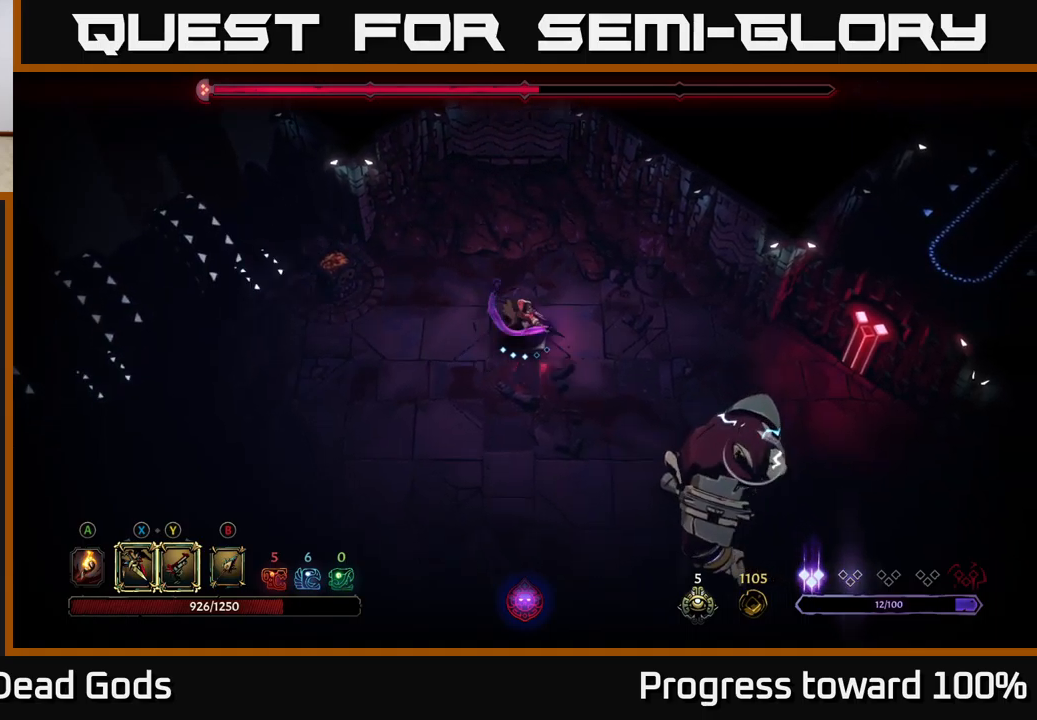
{"buttons": [], "left_stick": "down-right", "right_stick": "center", "events": [[67, "X", "down"], [167, "X", "up"]]}
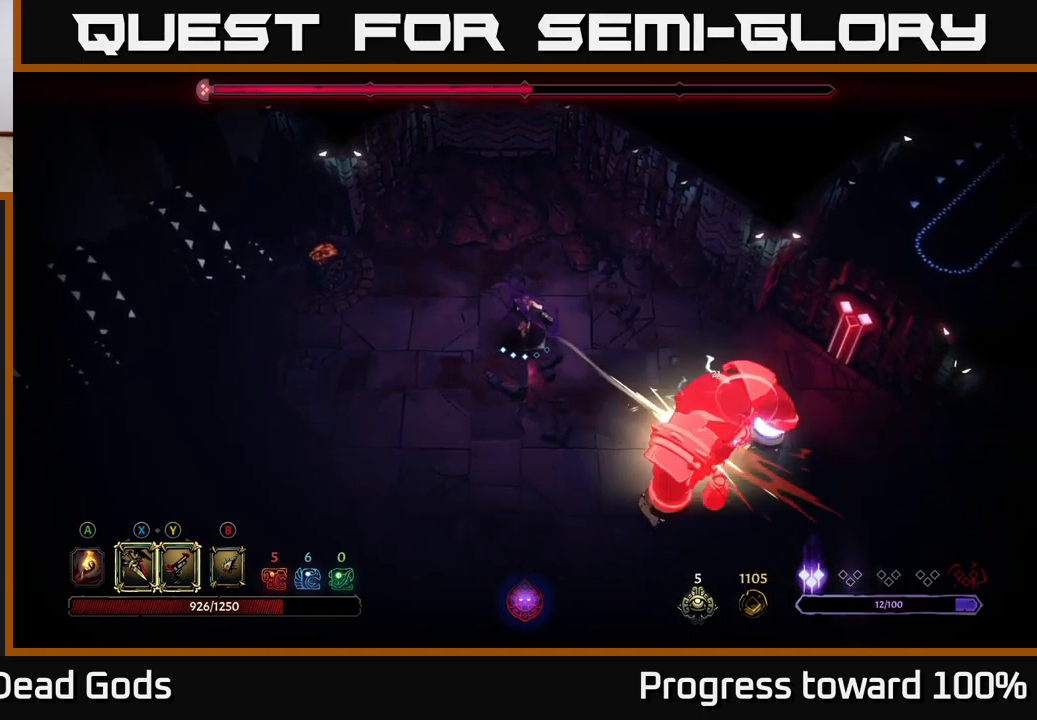
{"buttons": [], "left_stick": "center", "right_stick": "center", "events": [[67, "Y", "down"], [150, "Y", "up"], [400, "left_stick", "center"]]}
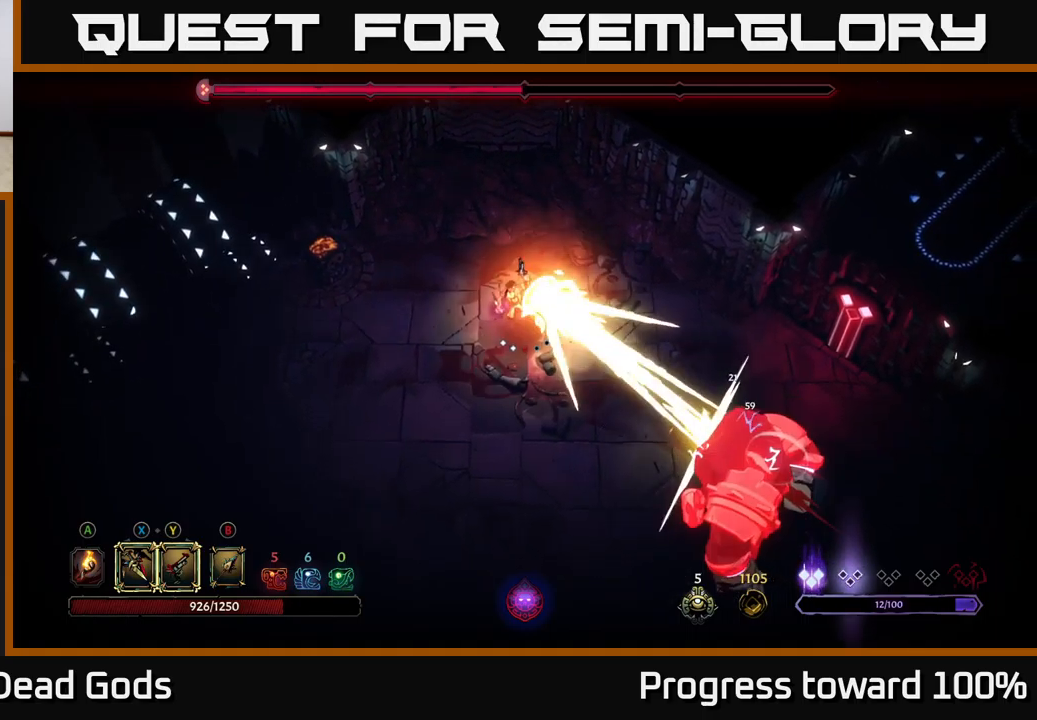
{"buttons": [], "left_stick": "down", "right_stick": "center", "events": [[50, "left_stick", "down"]]}
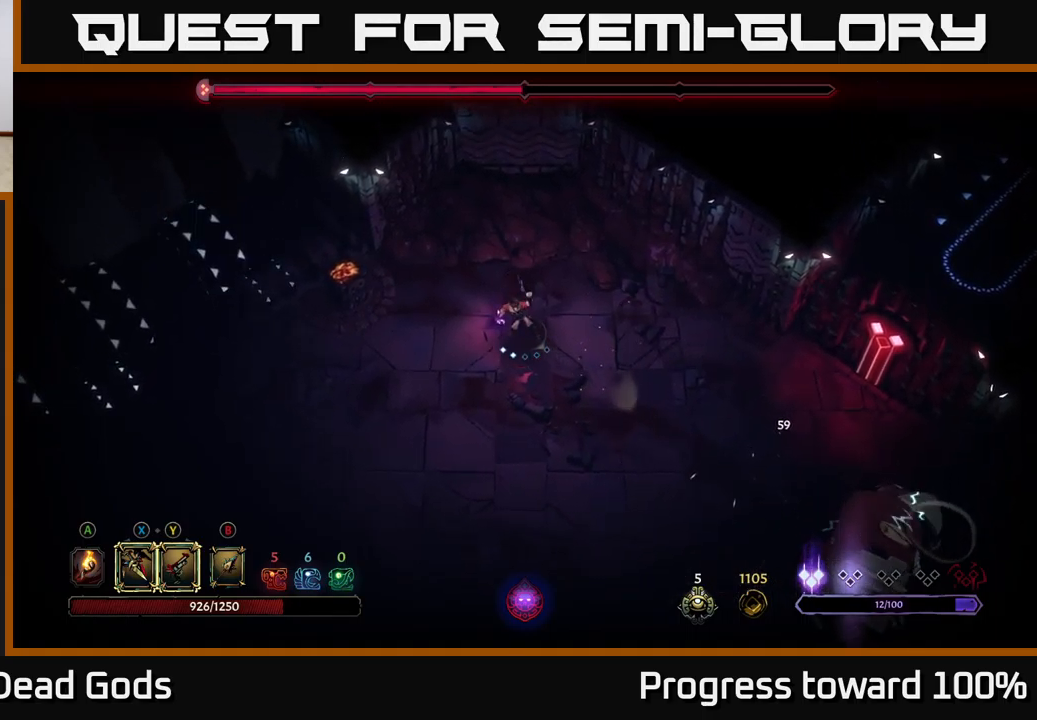
{"buttons": [], "left_stick": "down", "right_stick": "center", "events": [[183, "left_stick", "down-right"], [400, "left_stick", "down"]]}
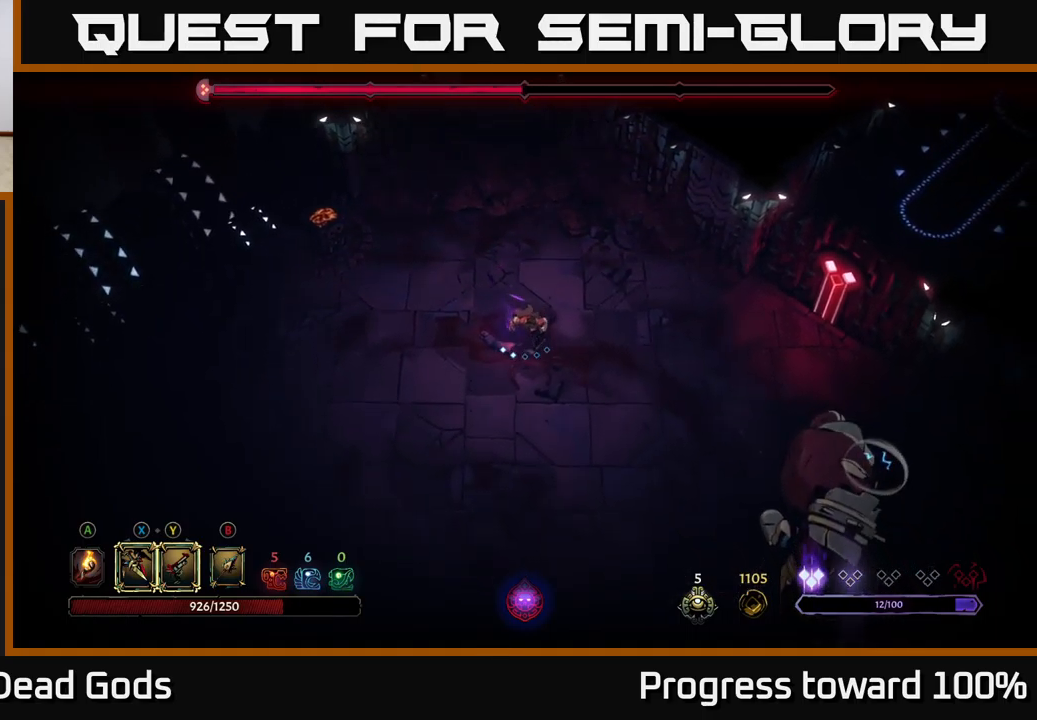
{"buttons": ["X"], "left_stick": "down-right", "right_stick": "center", "events": [[483, "X", "down"], [483, "left_stick", "down-right"]]}
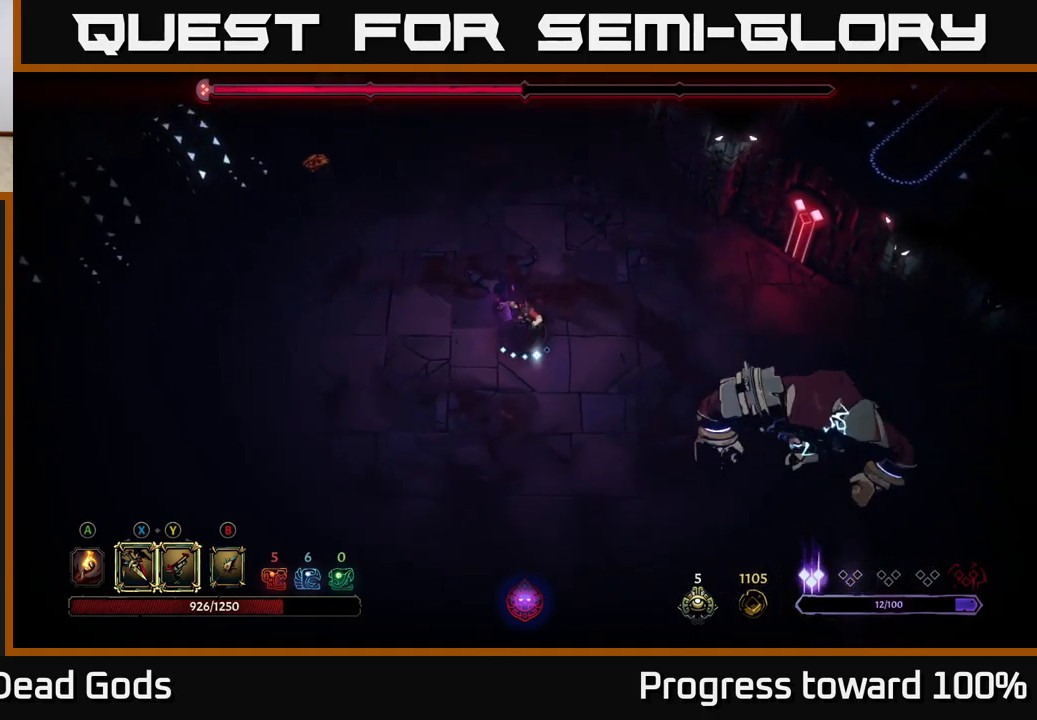
{"buttons": [], "left_stick": "down-right", "right_stick": "center", "events": [[100, "X", "up"]]}
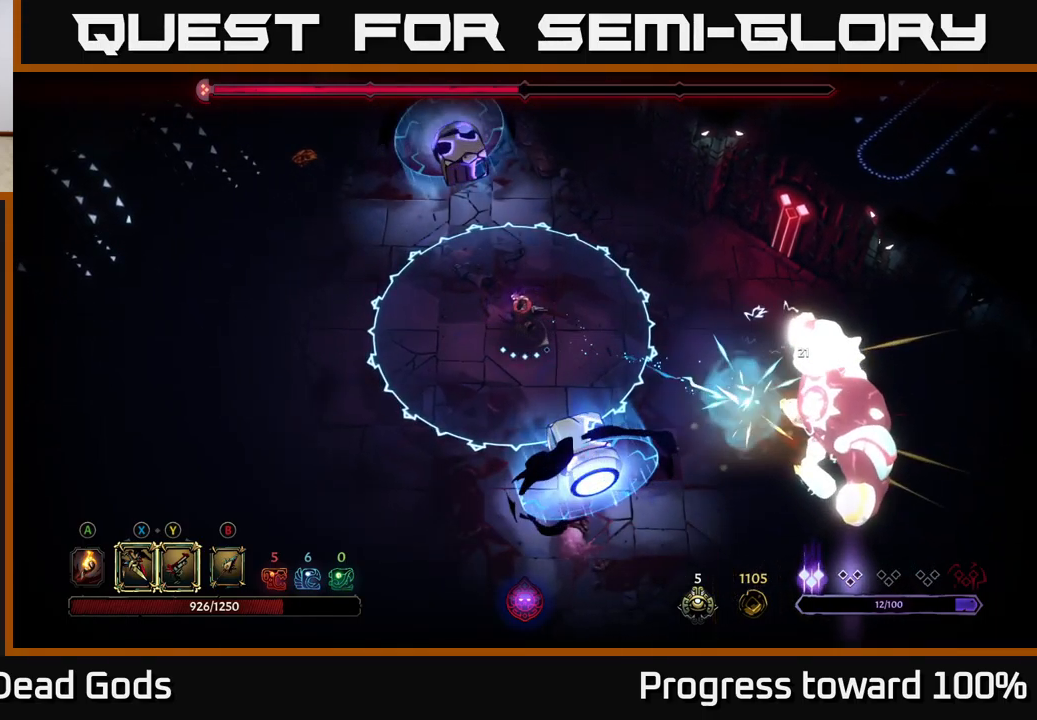
{"buttons": [], "left_stick": "down-right", "right_stick": "center", "events": [[67, "R2", "down"], [317, "R2", "up"]]}
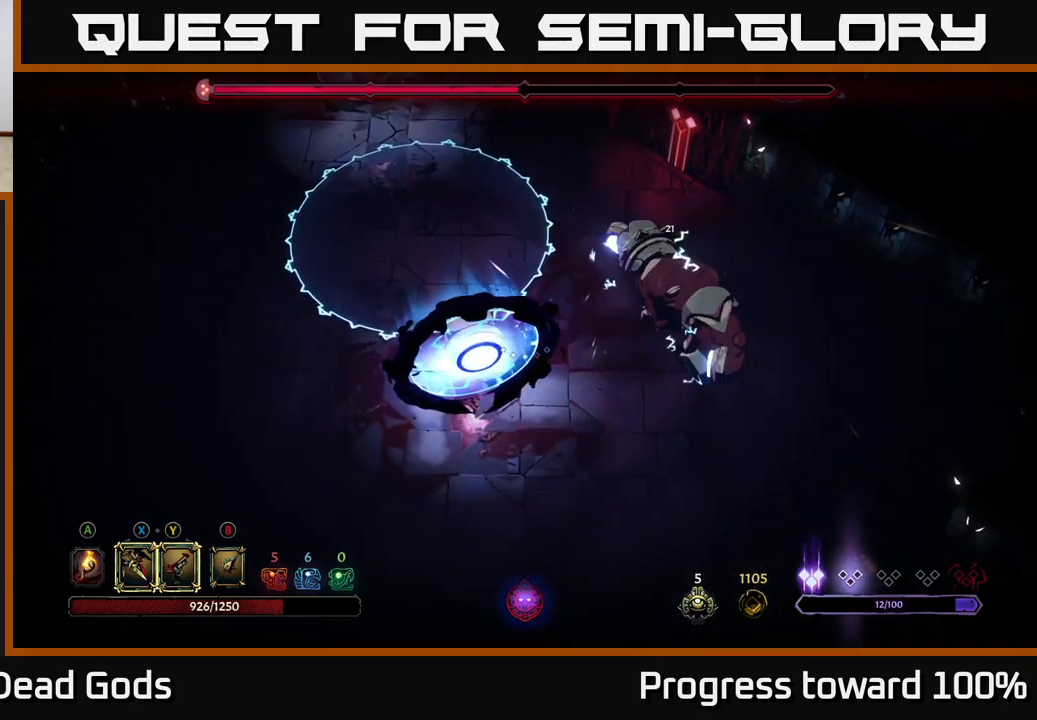
{"buttons": [], "left_stick": "right", "right_stick": "center", "events": [[317, "X", "down"], [317, "left_stick", "right"], [433, "X", "up"]]}
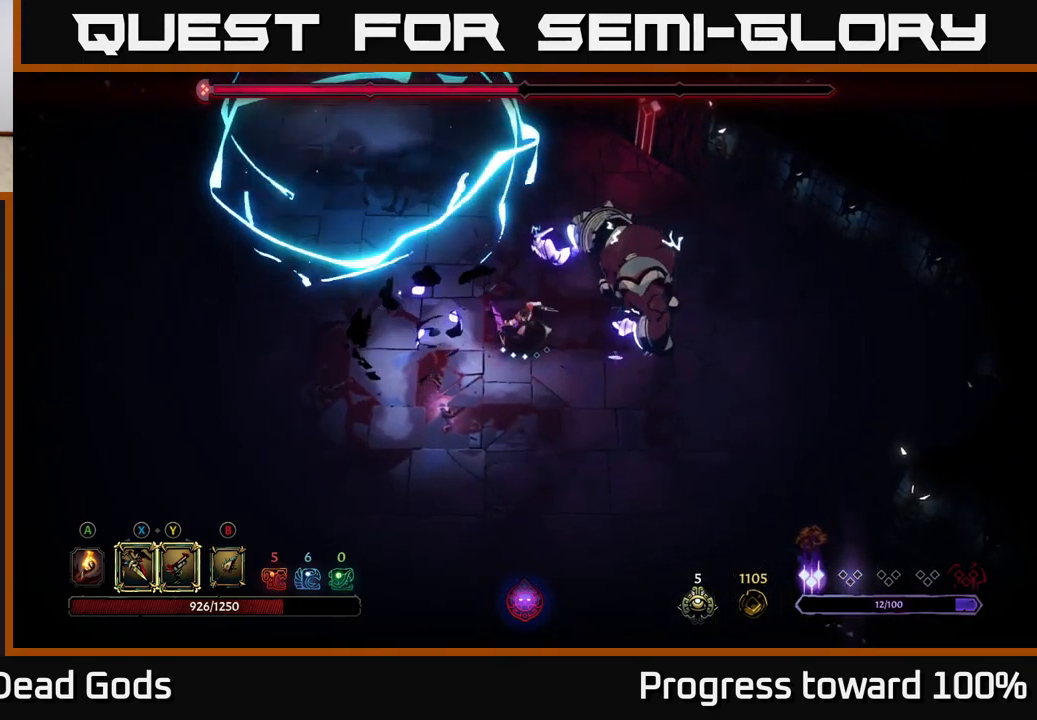
{"buttons": ["Y"], "left_stick": "right", "right_stick": "center", "events": [[100, "X", "down"], [233, "X", "up"], [500, "Y", "down"]]}
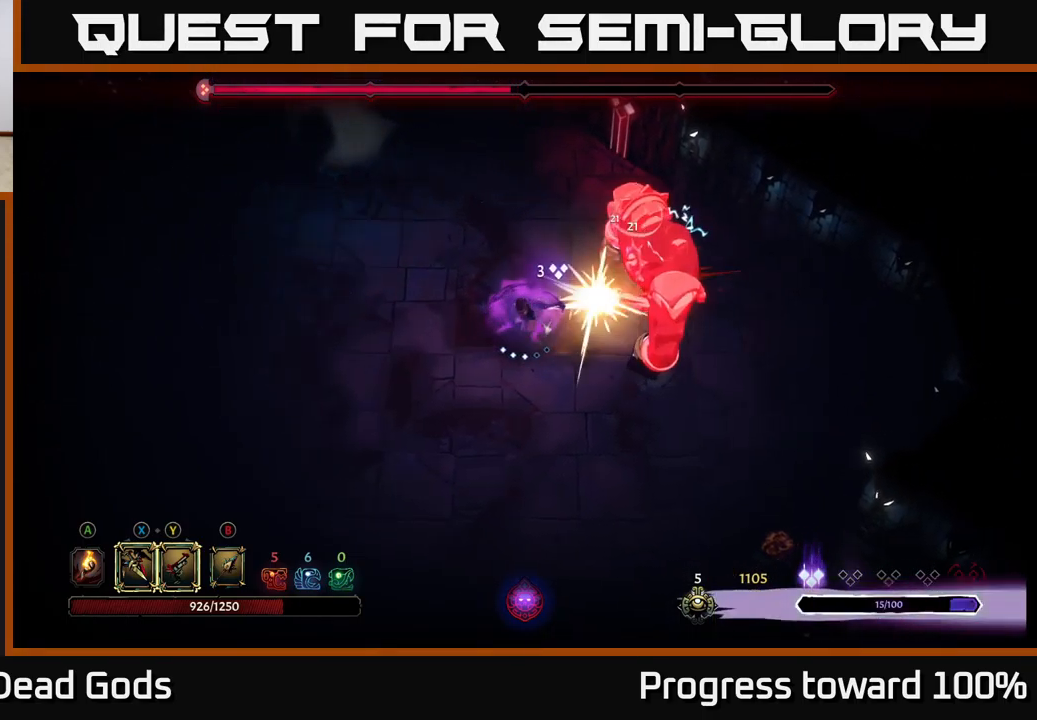
{"buttons": [], "left_stick": "center", "right_stick": "center", "events": [[116, "Y", "up"], [116, "left_stick", "center"]]}
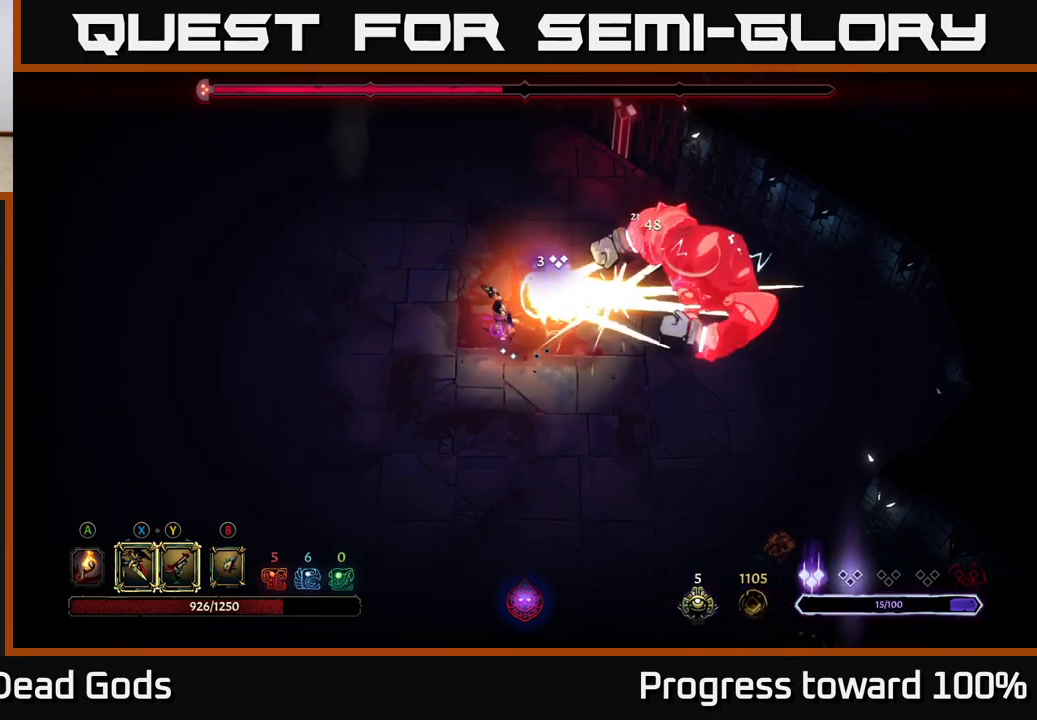
{"buttons": [], "left_stick": "down-left", "right_stick": "center", "events": [[167, "left_stick", "down-left"]]}
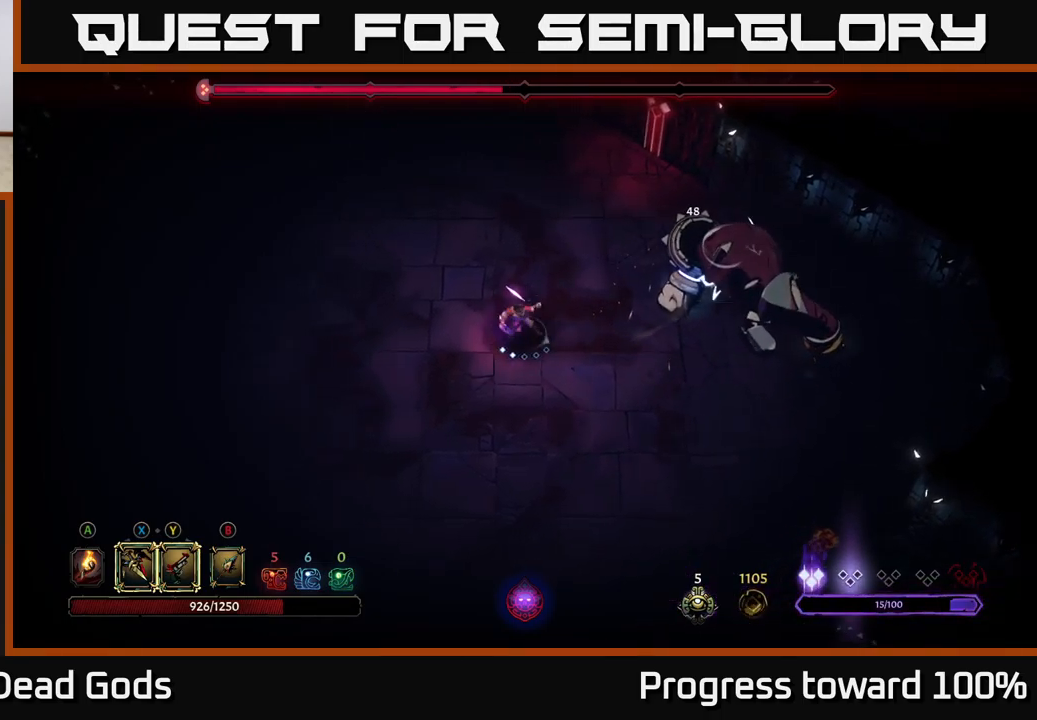
{"buttons": [], "left_stick": "down-left", "right_stick": "center", "events": [[117, "B", "down"], [183, "B", "up"]]}
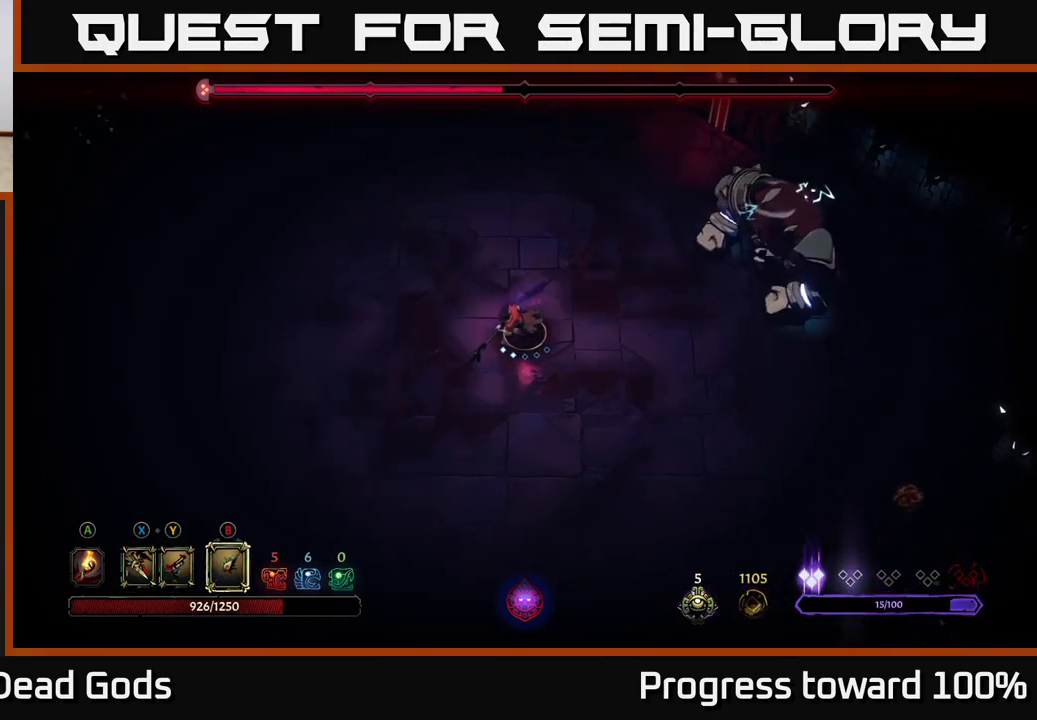
{"buttons": [], "left_stick": "down", "right_stick": "center", "events": [[450, "left_stick", "down"]]}
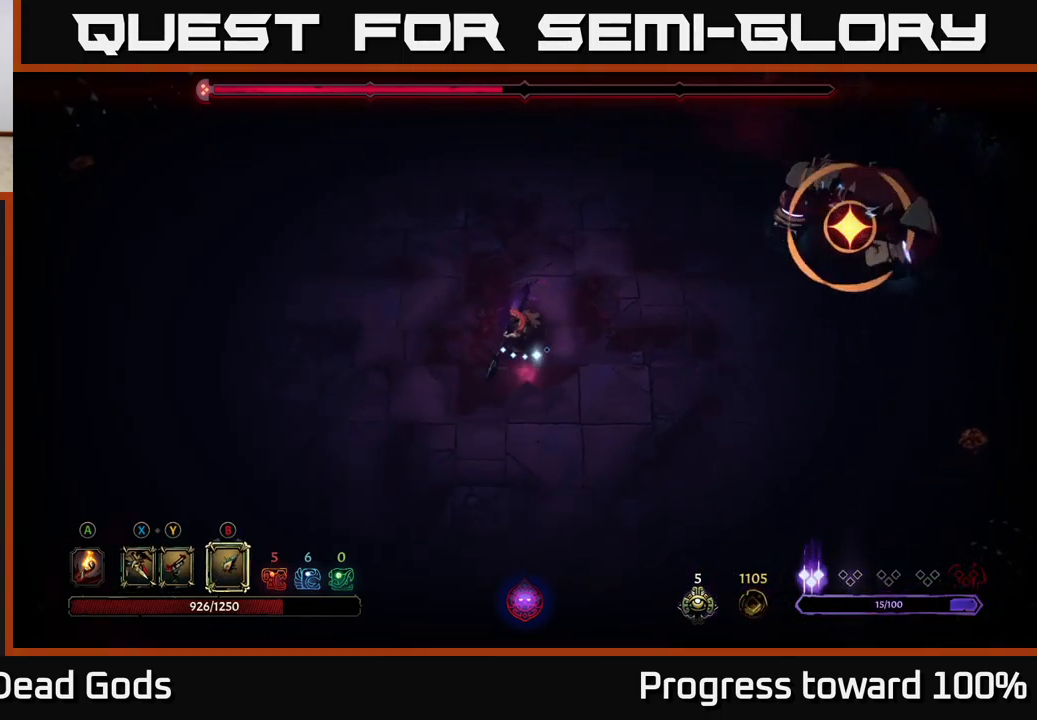
{"buttons": [], "left_stick": "down-right", "right_stick": "center", "events": [[67, "left_stick", "down-right"]]}
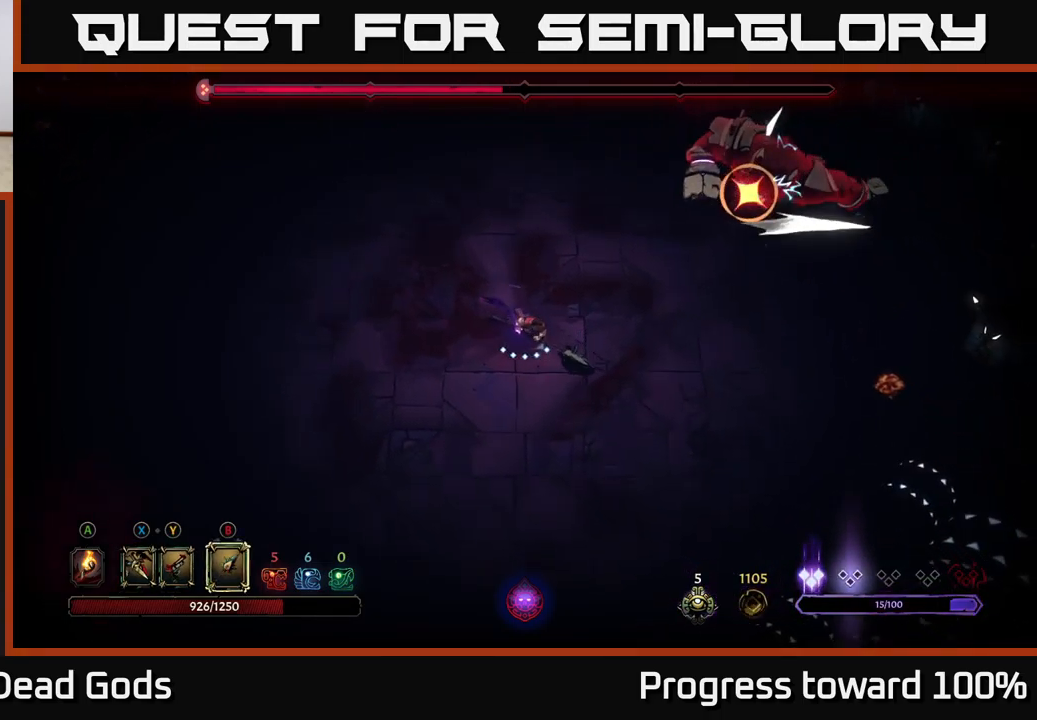
{"buttons": [], "left_stick": "up-left", "right_stick": "center", "events": [[133, "R2", "down"], [250, "R2", "up"], [300, "left_stick", "up-left"]]}
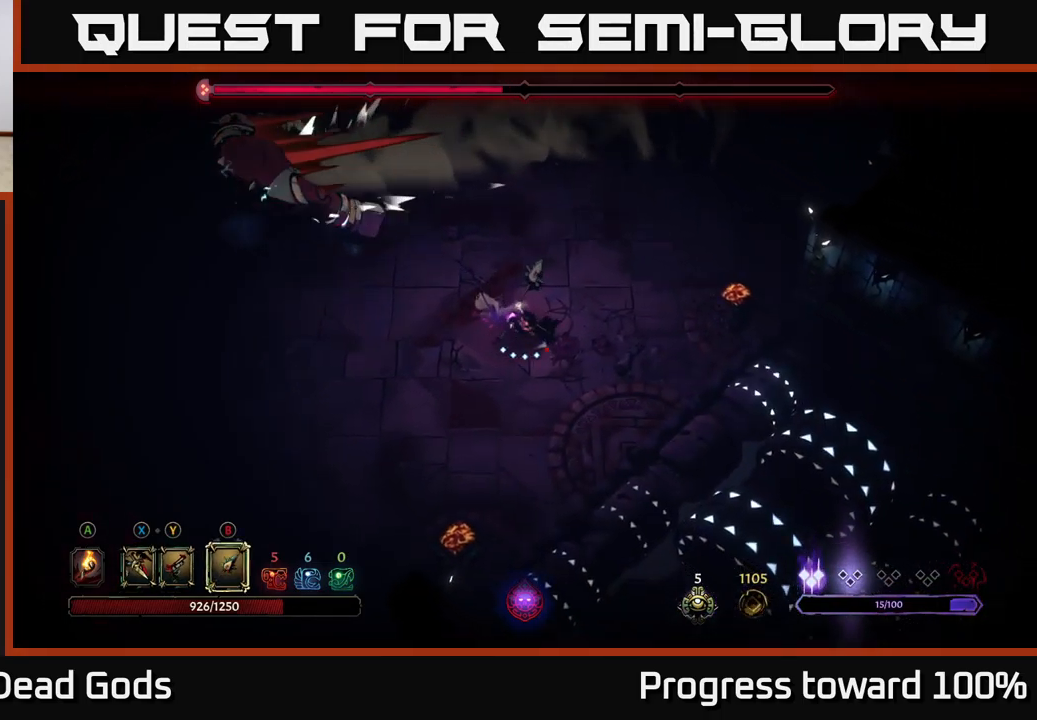
{"buttons": [], "left_stick": "up-left", "right_stick": "center", "events": [[83, "left_stick", "left"], [300, "left_stick", "up-left"]]}
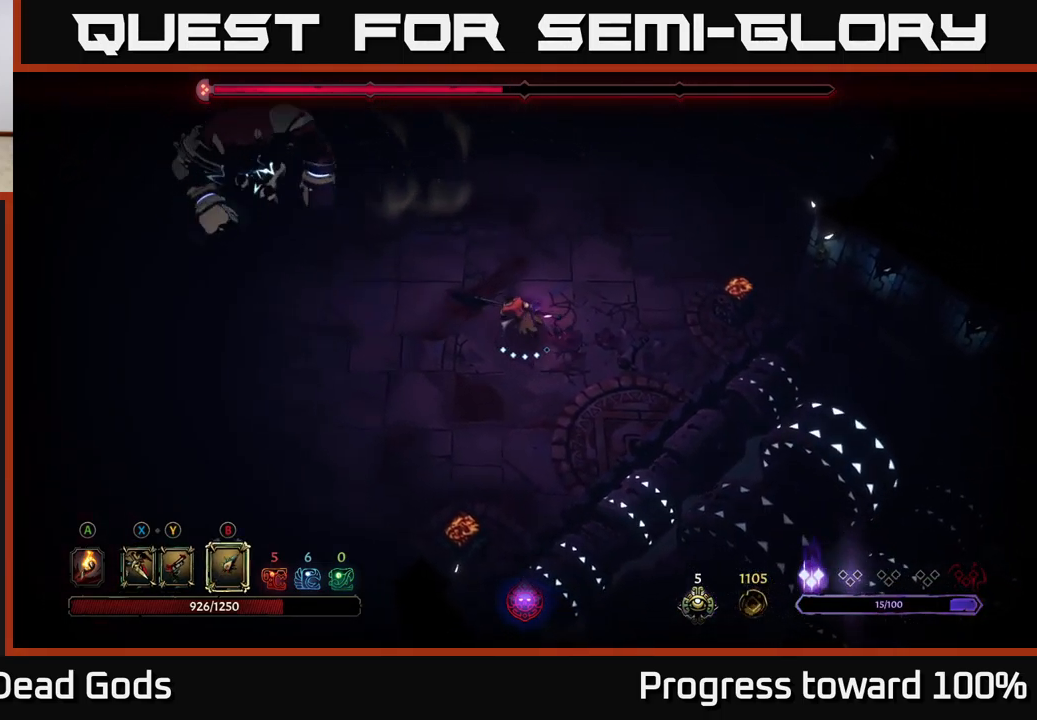
{"buttons": [], "left_stick": "up-left", "right_stick": "center", "events": []}
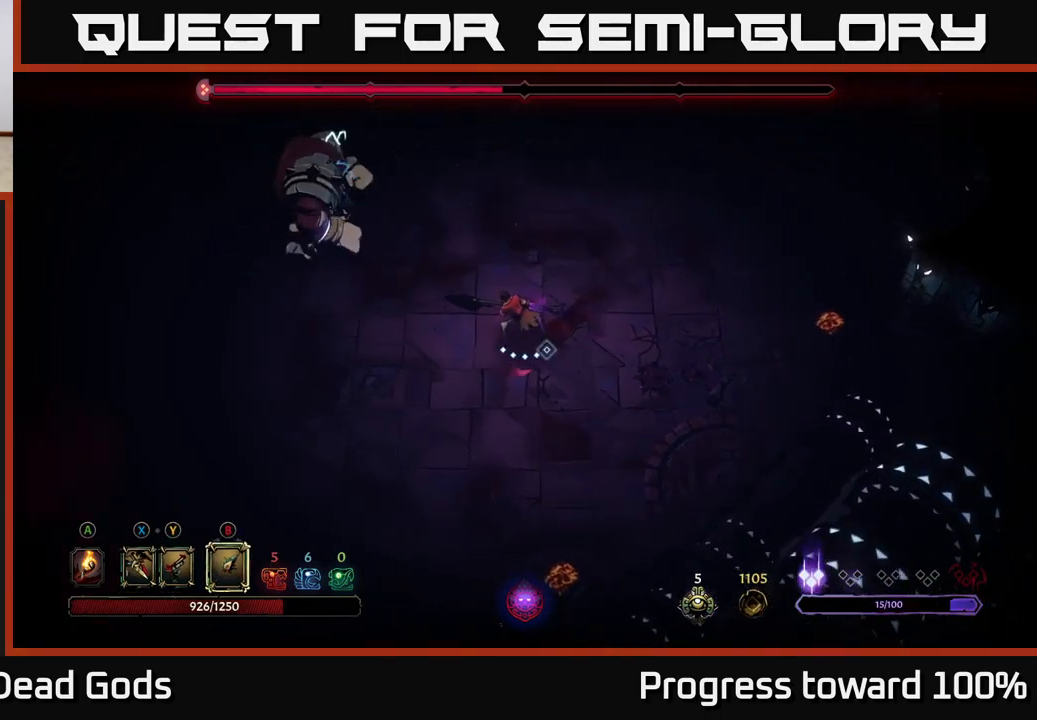
{"buttons": [], "left_stick": "left", "right_stick": "center", "events": [[250, "left_stick", "left"]]}
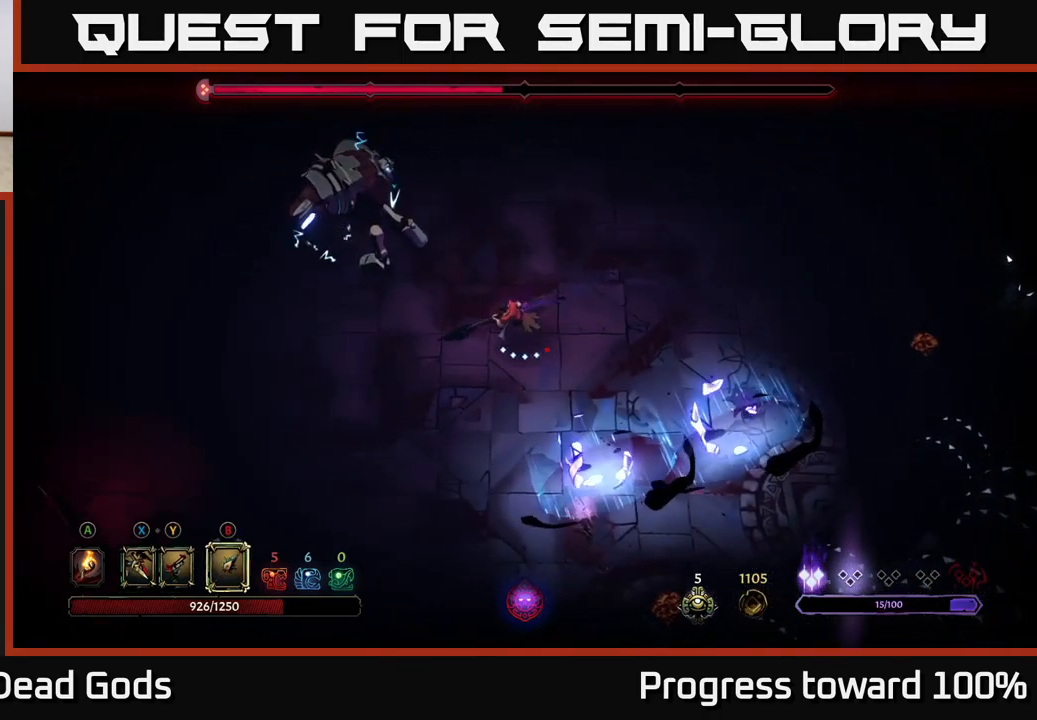
{"buttons": ["B"], "left_stick": "up-right", "right_stick": "center", "events": [[17, "R2", "down"], [150, "R2", "up"], [333, "left_stick", "up"], [467, "B", "down"], [483, "left_stick", "up-right"]]}
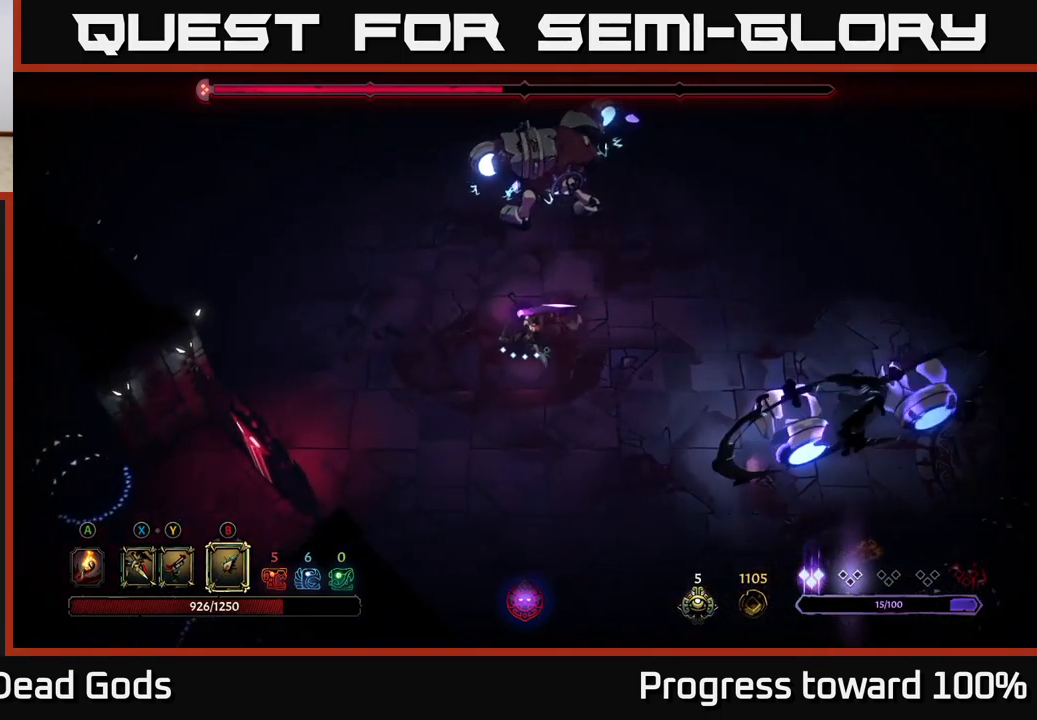
{"buttons": ["B"], "left_stick": "up-right", "right_stick": "center", "events": [[50, "B", "up"], [467, "B", "down"]]}
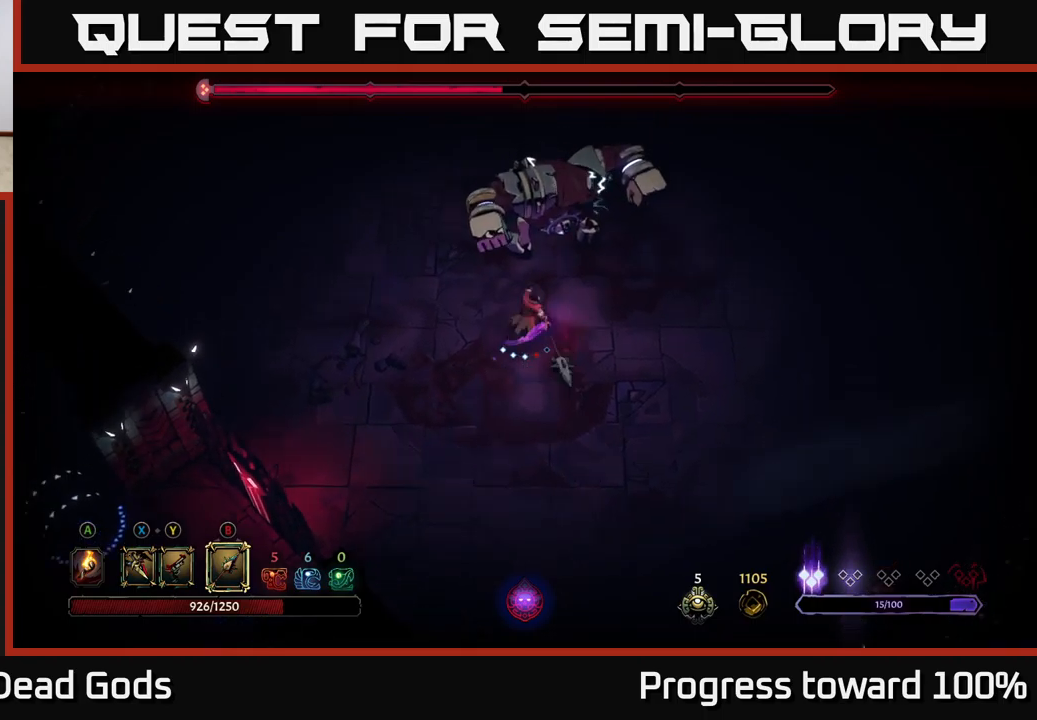
{"buttons": [], "left_stick": "up-right", "right_stick": "center", "events": [[117, "B", "up"]]}
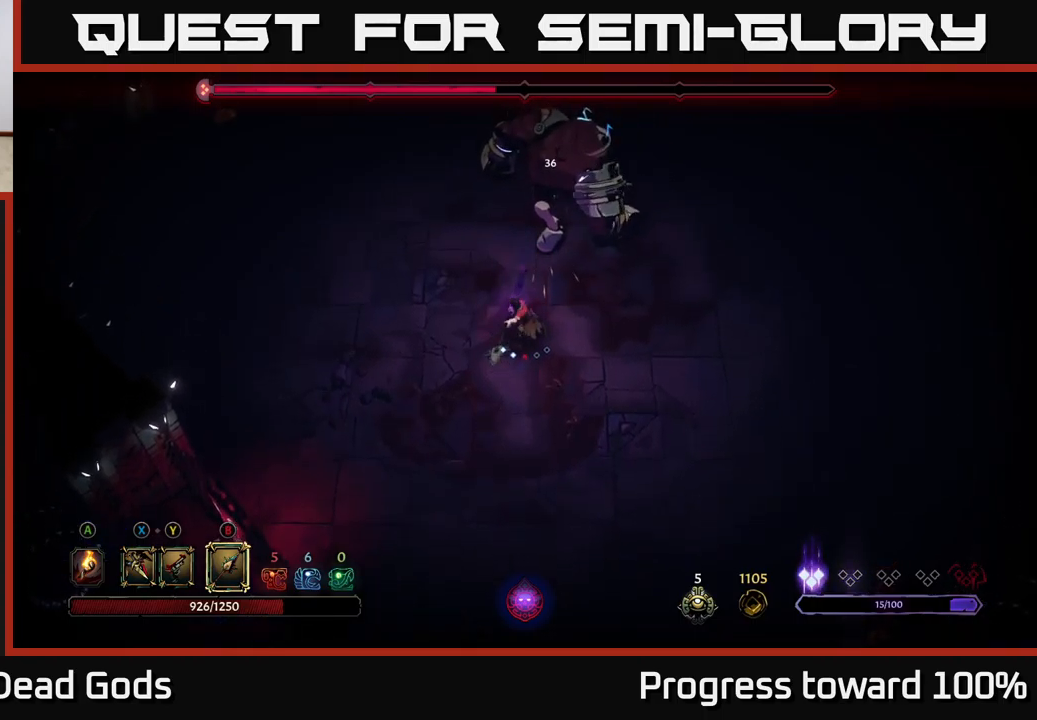
{"buttons": [], "left_stick": "up-right", "right_stick": "center", "events": [[334, "B", "down"], [467, "B", "up"]]}
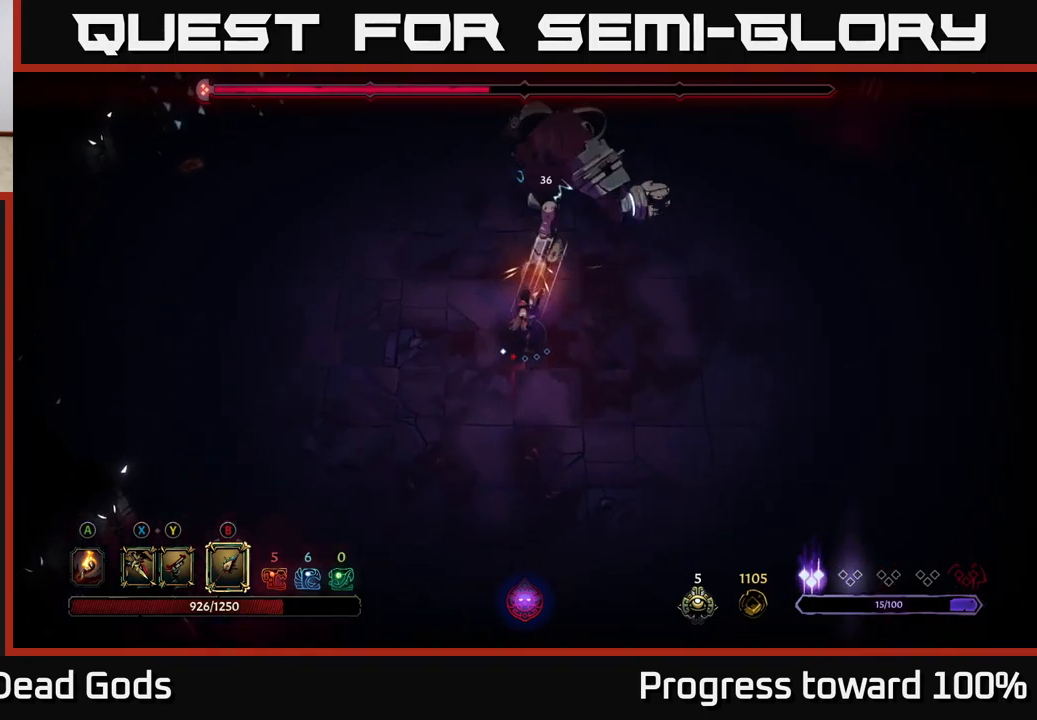
{"buttons": [], "left_stick": "center", "right_stick": "center", "events": [[134, "left_stick", "center"]]}
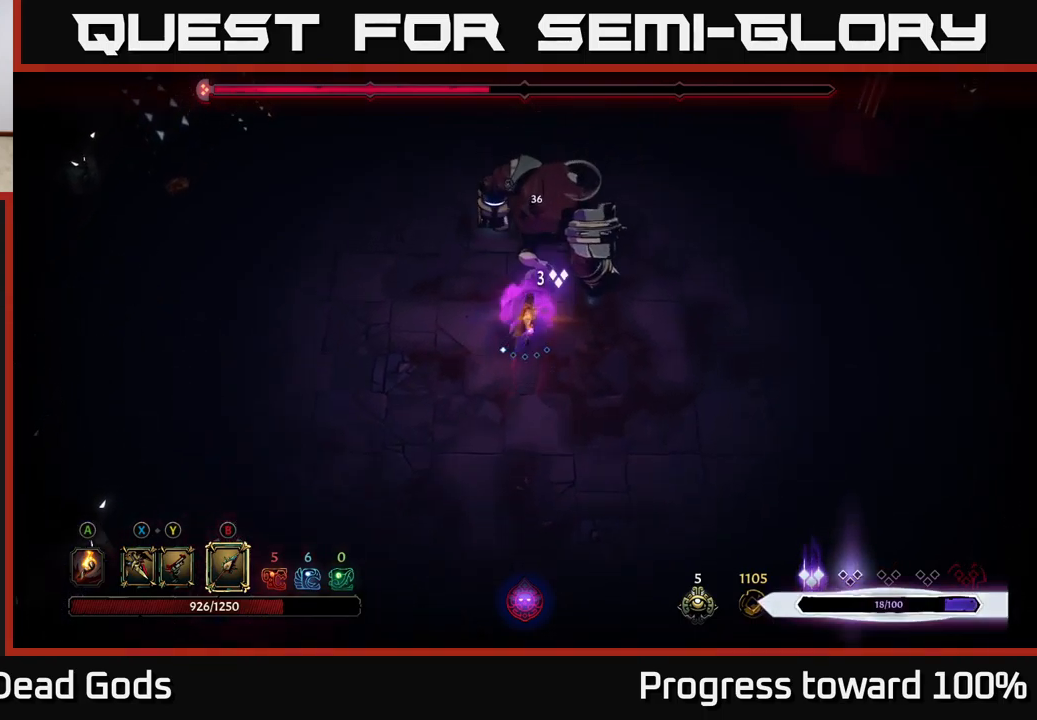
{"buttons": ["X"], "left_stick": "up-right", "right_stick": "center", "events": [[284, "left_stick", "right"], [417, "X", "down"], [467, "left_stick", "up-right"]]}
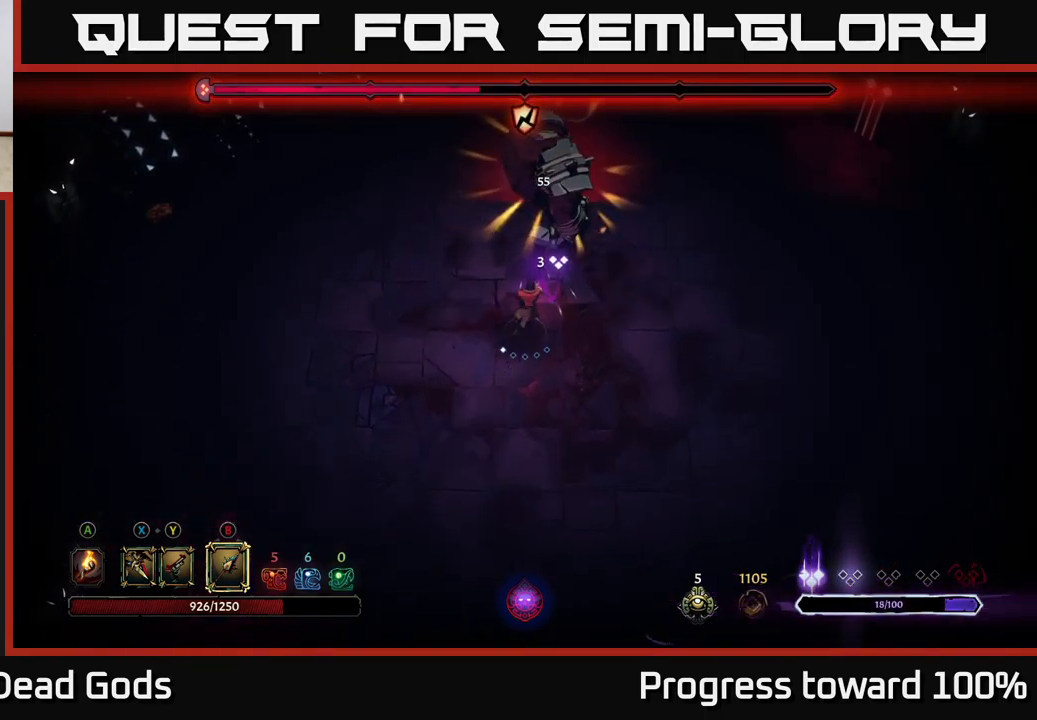
{"buttons": [], "left_stick": "up", "right_stick": "center", "events": [[17, "X", "up"], [100, "left_stick", "right"], [317, "X", "down"], [350, "left_stick", "up"], [384, "X", "up"]]}
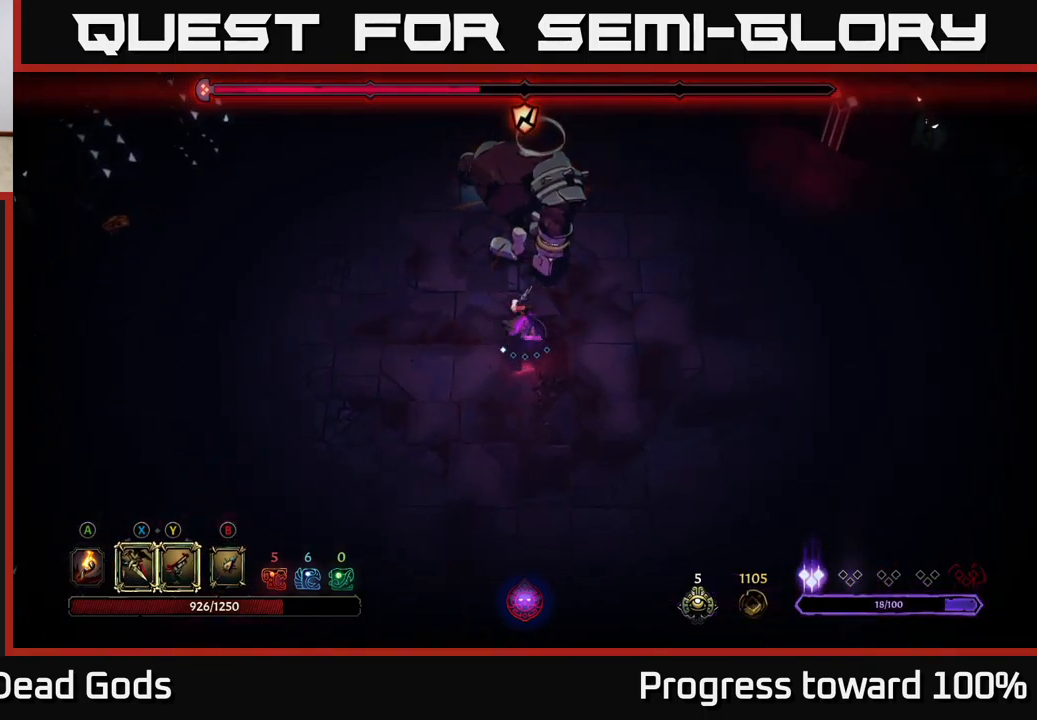
{"buttons": [], "left_stick": "center", "right_stick": "center", "events": [[134, "X", "down"], [200, "left_stick", "center"], [267, "X", "up"]]}
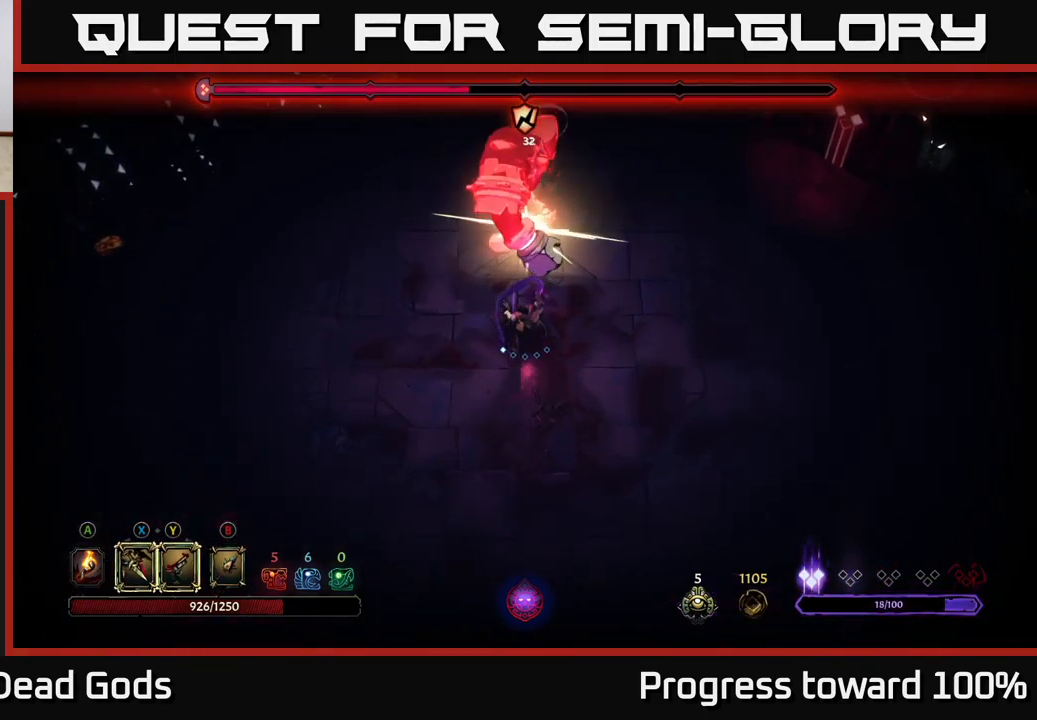
{"buttons": [], "left_stick": "center", "right_stick": "center", "events": [[34, "Y", "down"], [134, "Y", "up"]]}
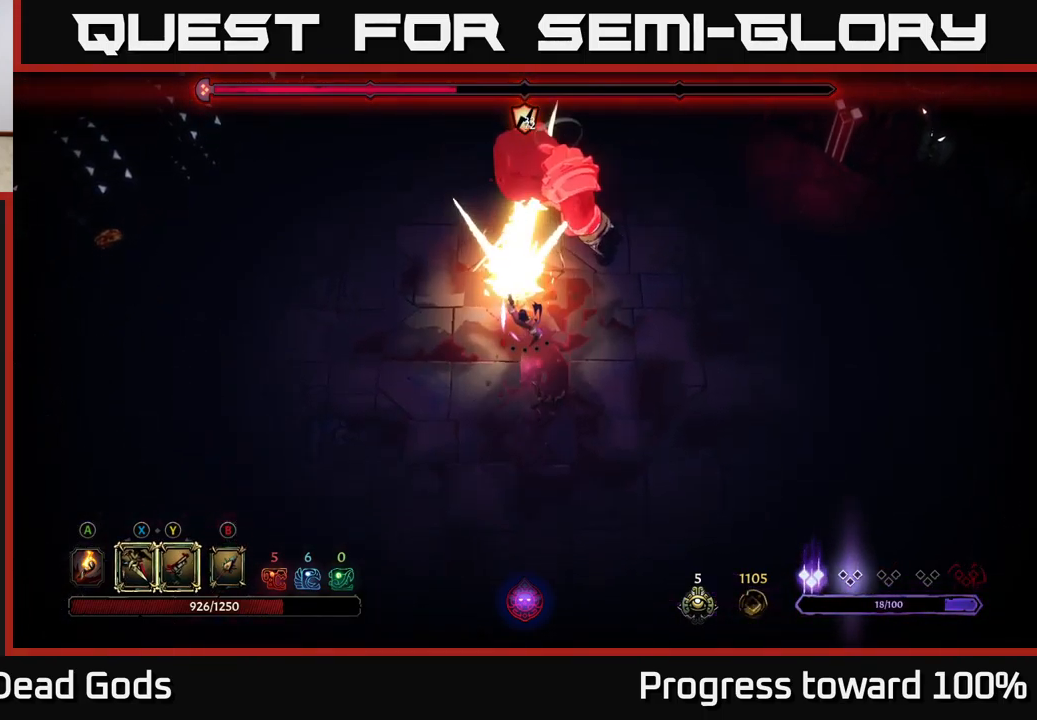
{"buttons": [], "left_stick": "right", "right_stick": "center", "events": [[217, "left_stick", "right"]]}
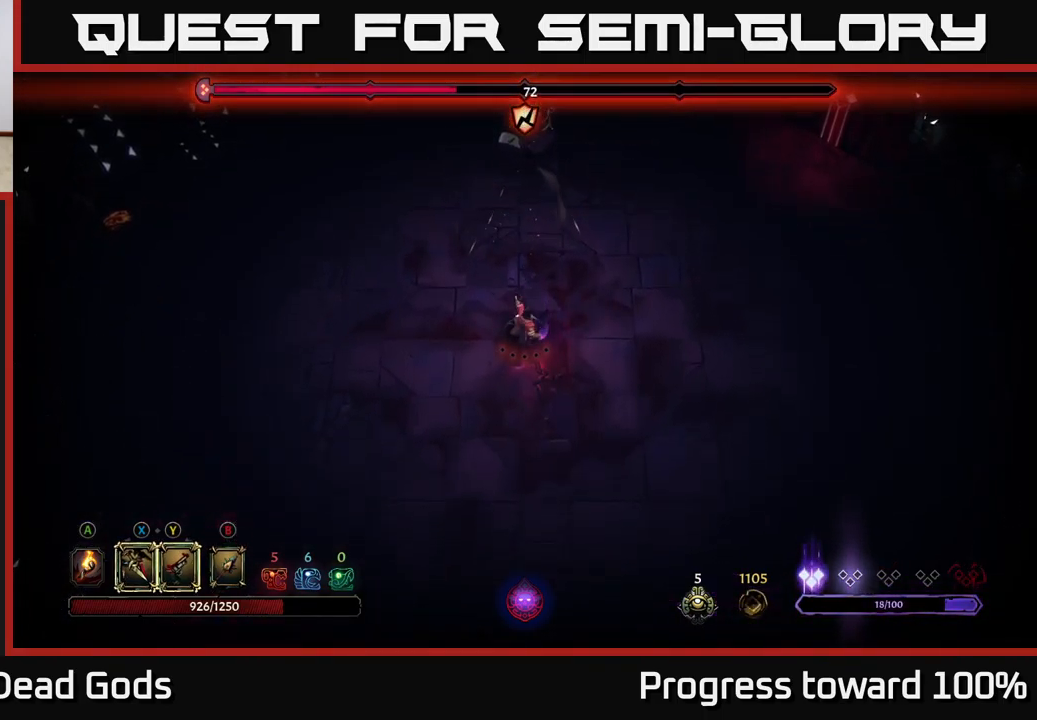
{"buttons": [], "left_stick": "up-right", "right_stick": "center", "events": [[450, "left_stick", "up-right"]]}
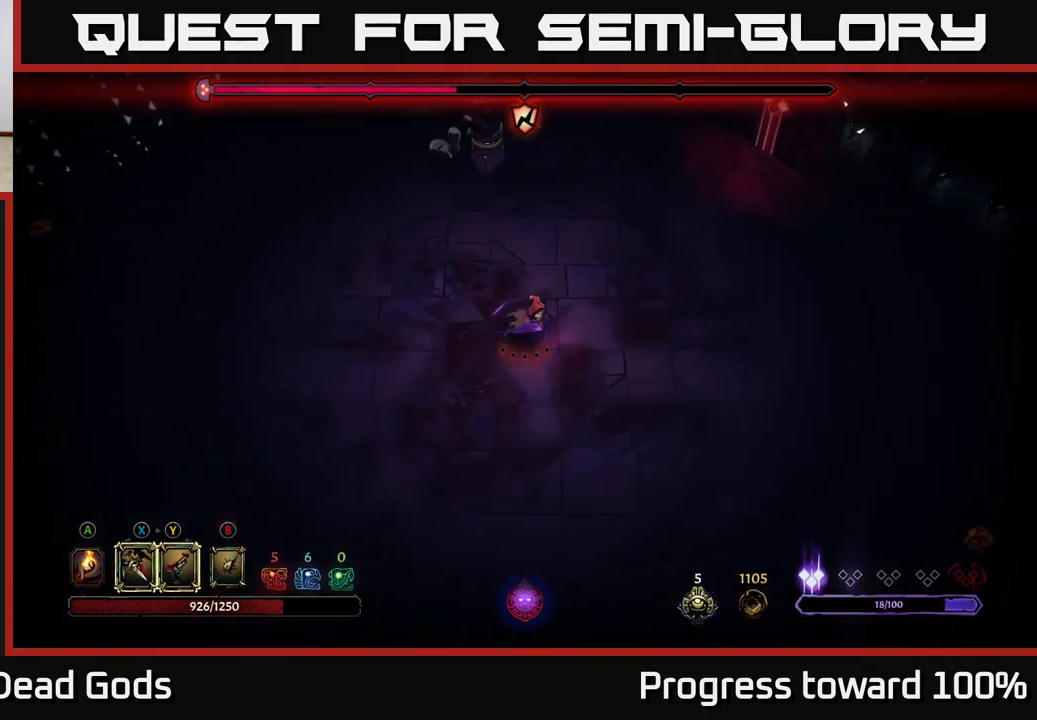
{"buttons": [], "left_stick": "up-right", "right_stick": "center", "events": []}